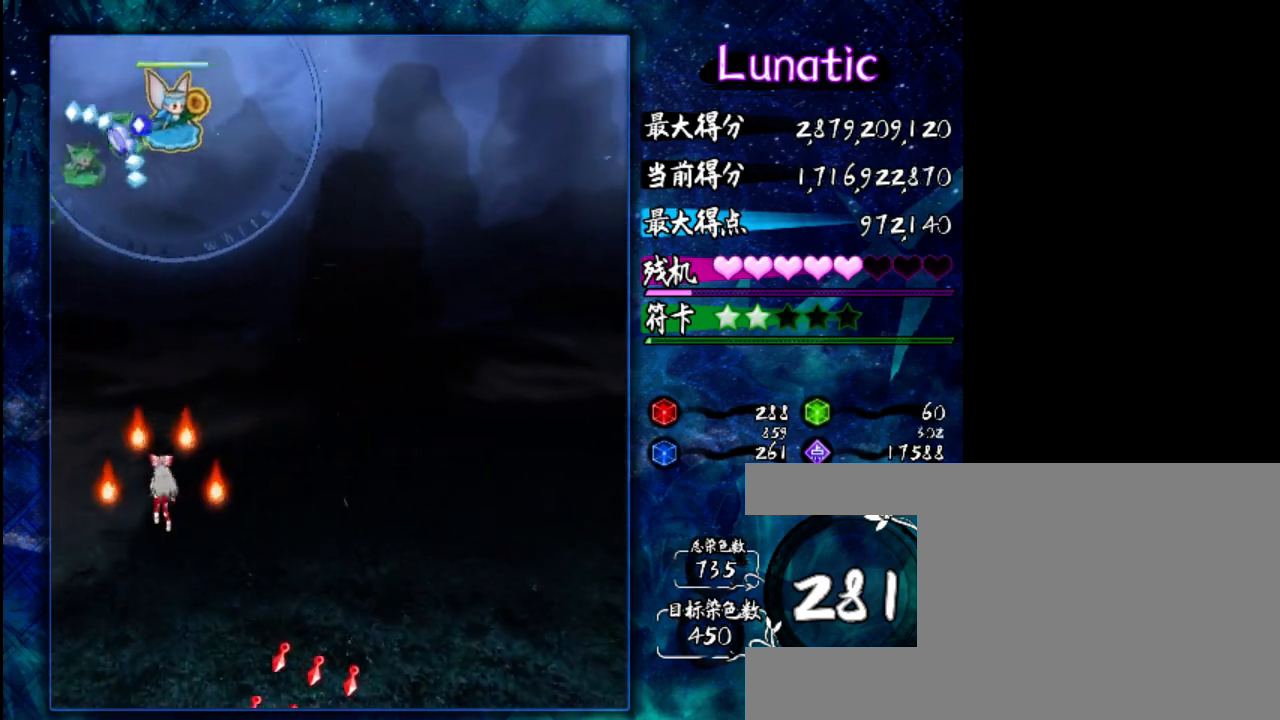
Gameplay with keyboard; each line is a JSON object with the keys held at the frame after it. "events" lists presses ("down") and releases ("up") of "c", "down", "left", "right", "shift", "up", "x" and "z" between this image and that frame as [ms after this image, input, new state], when the widget could be followed in between. No other keys are recorded. Mouse input is not recorded.
{"keys": ["up"], "events": [[117, "down", "down"], [250, "down", "up"], [433, "up", "down"]]}
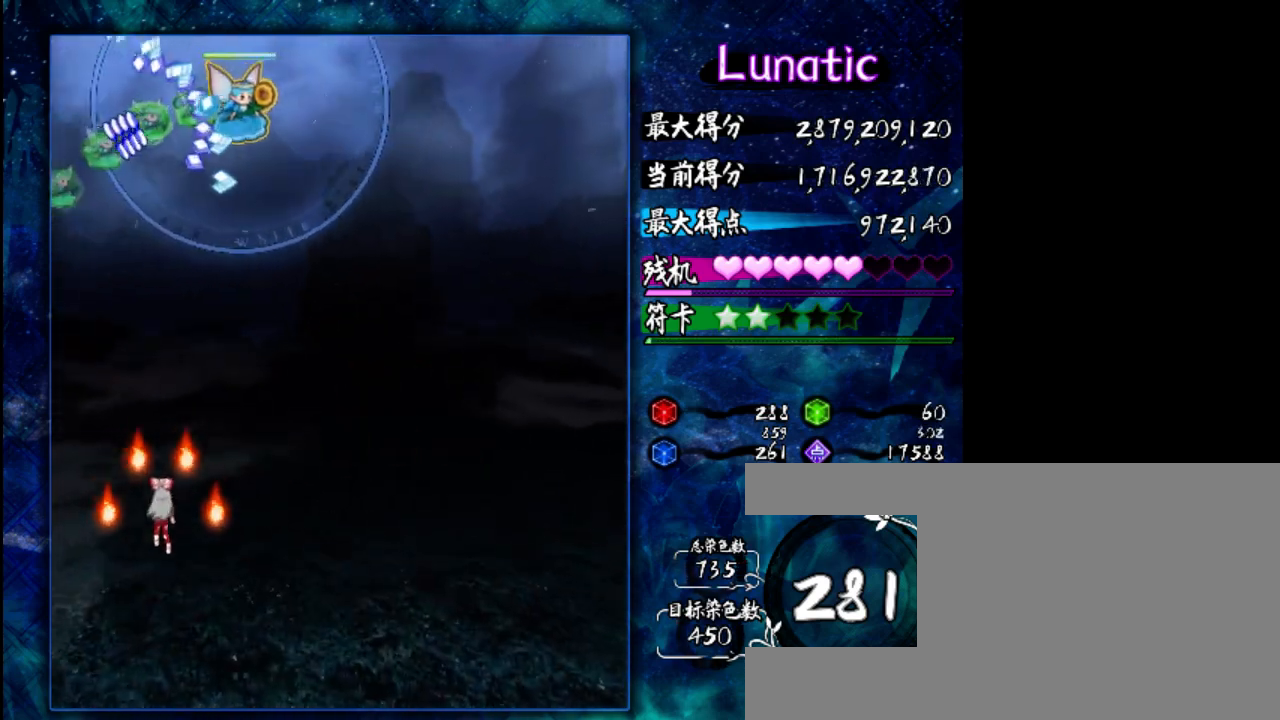
{"keys": [], "events": [[100, "up", "up"], [267, "down", "down"], [367, "down", "up"]]}
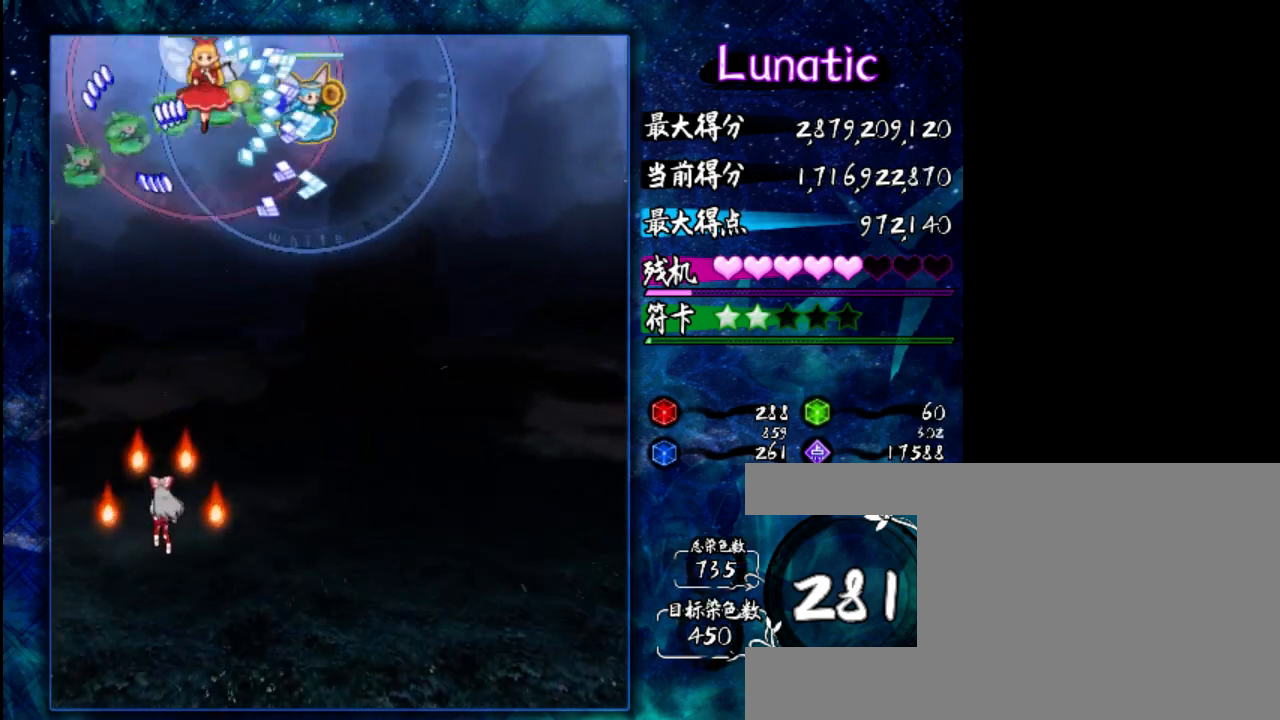
{"keys": ["z"], "events": [[133, "right", "down"], [200, "right", "up"], [400, "z", "down"]]}
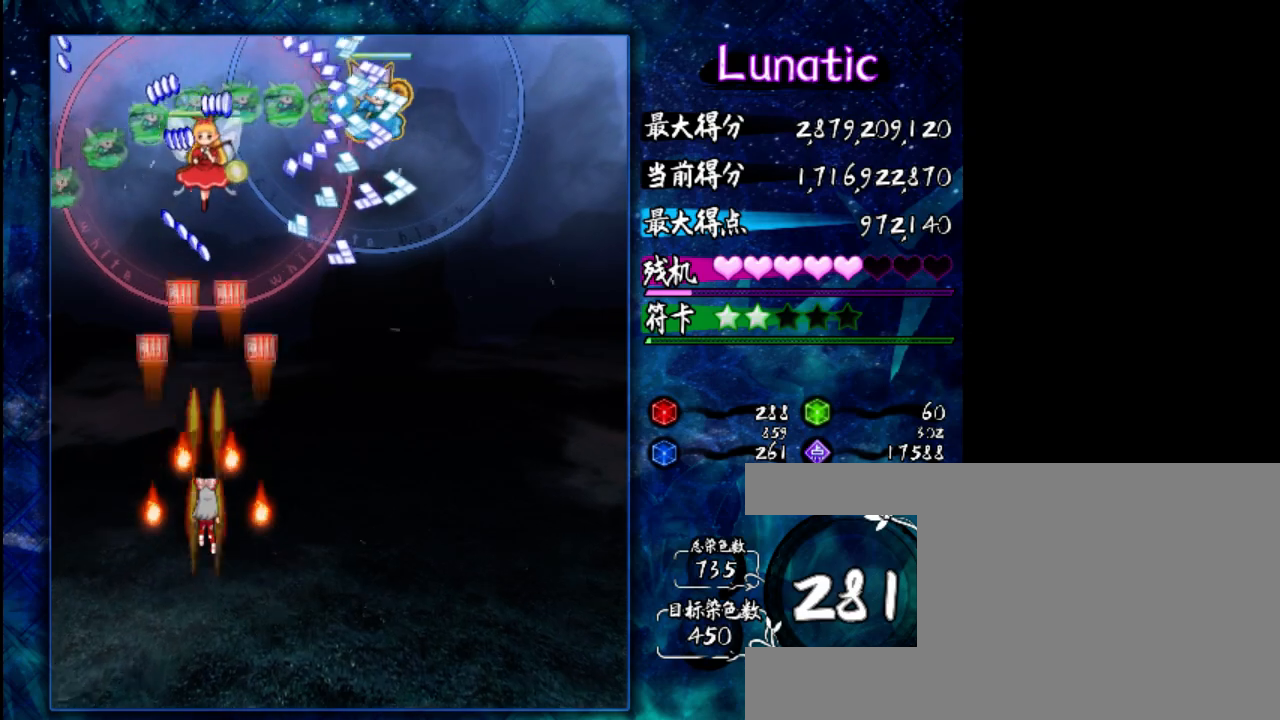
{"keys": ["shift"], "events": [[300, "z", "up"], [400, "shift", "down"]]}
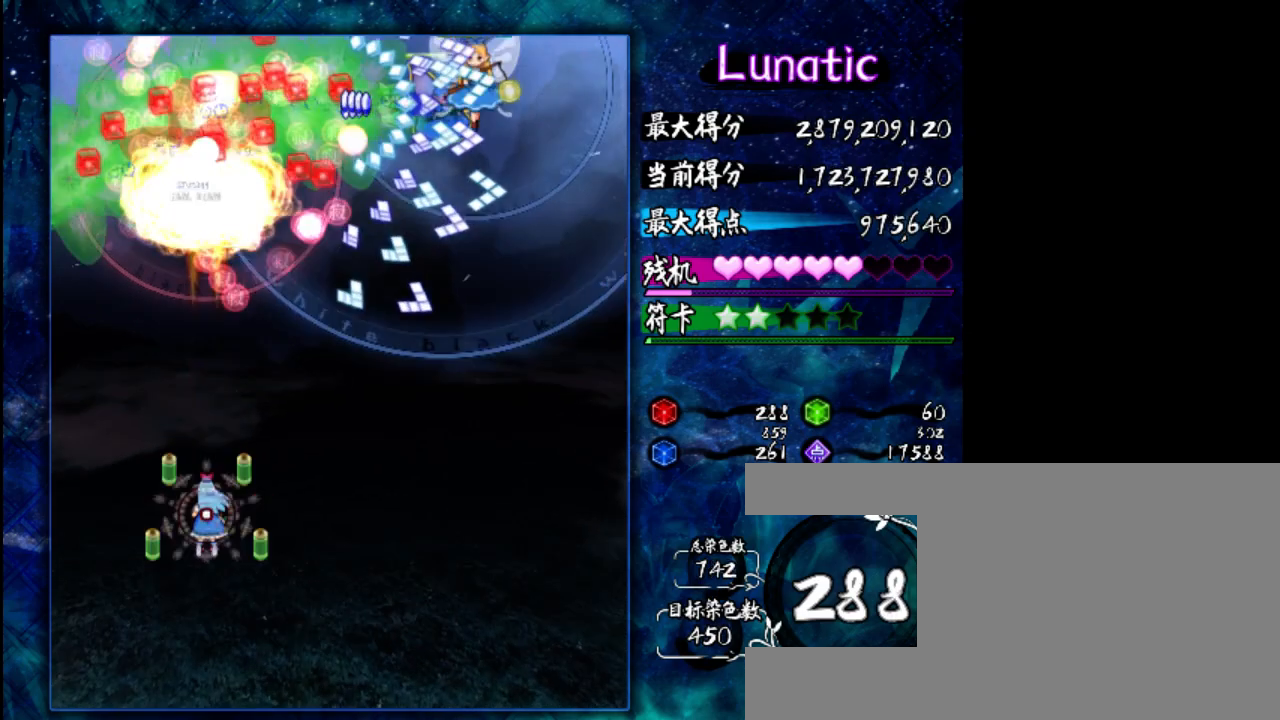
{"keys": [], "events": [[33, "shift", "up"], [217, "down", "down"], [350, "down", "up"]]}
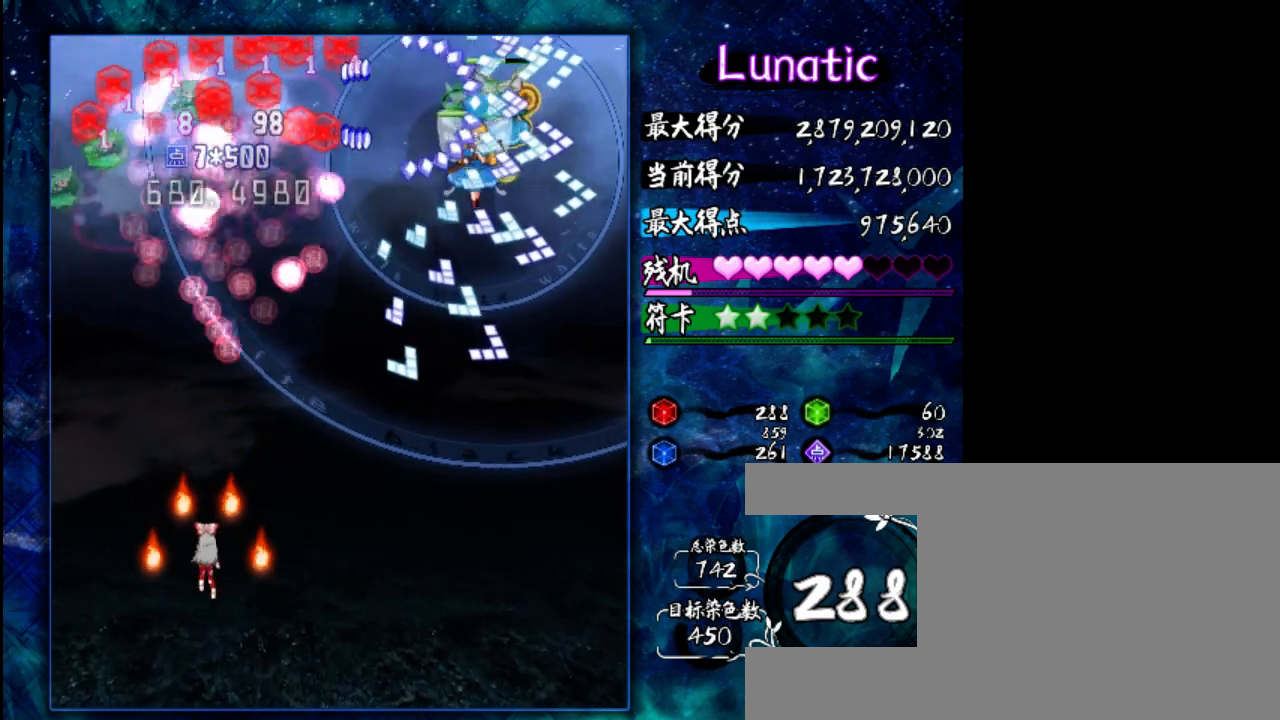
{"keys": [], "events": [[17, "right", "down"], [383, "right", "up"]]}
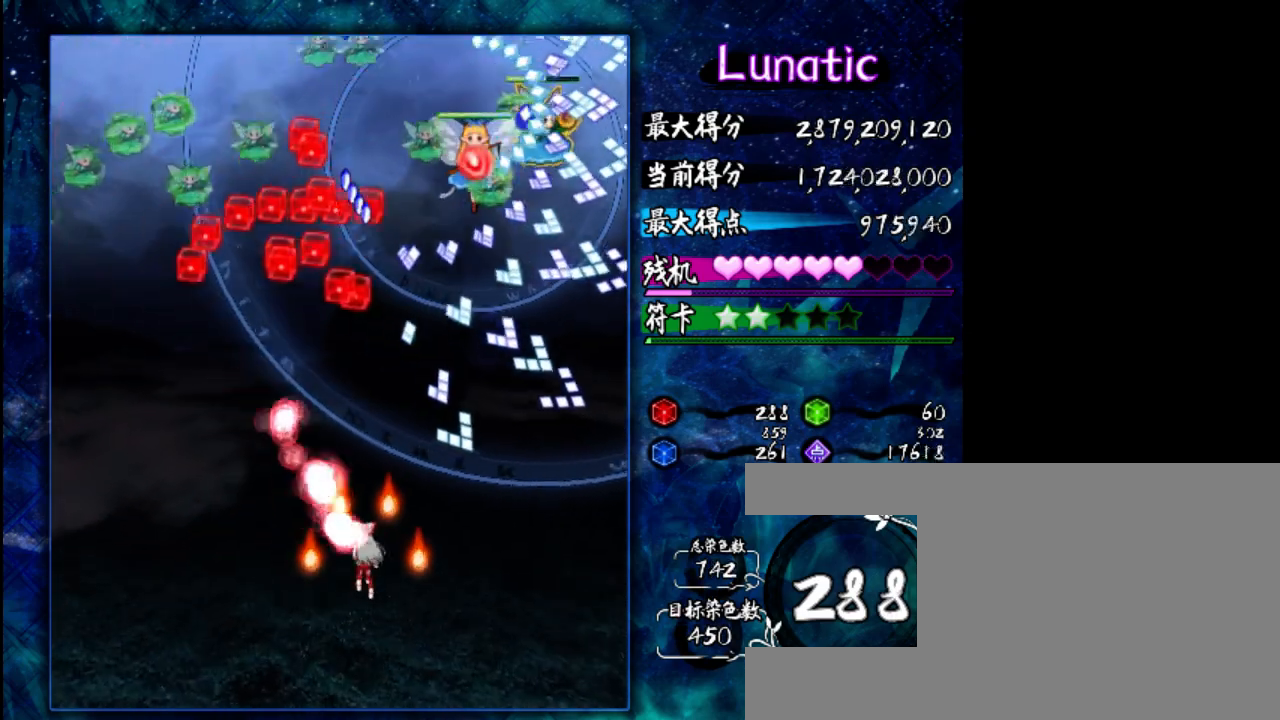
{"keys": ["down"], "events": [[183, "right", "down"], [283, "right", "up"], [450, "down", "down"]]}
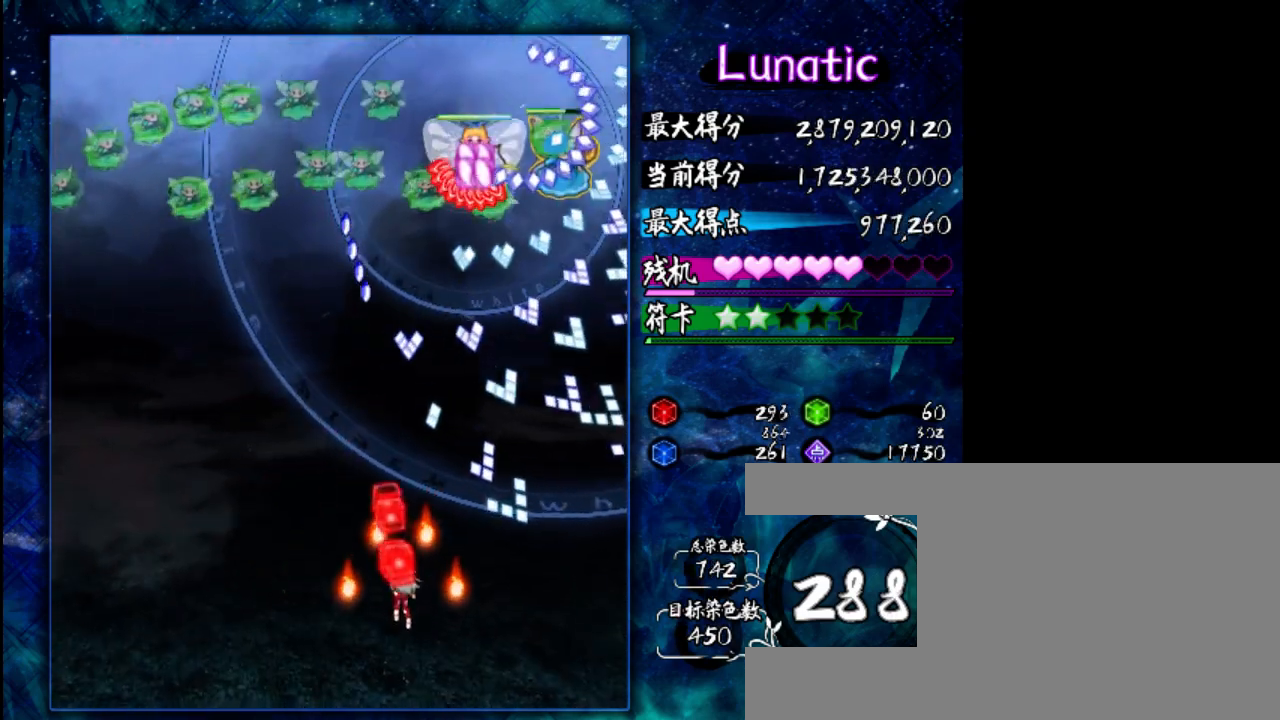
{"keys": ["z"], "events": [[83, "down", "up"], [250, "right", "down"], [317, "right", "up"], [400, "down", "down"], [500, "down", "up"], [500, "z", "down"]]}
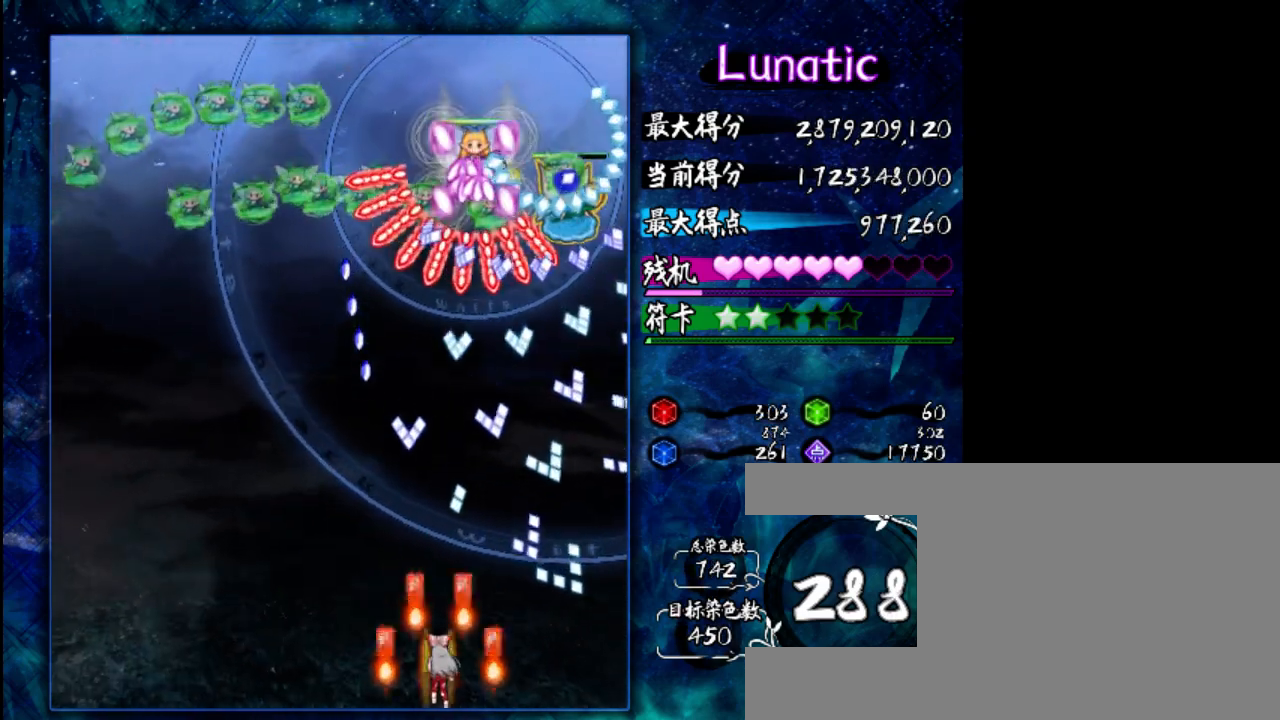
{"keys": ["down", "left", "z"], "events": [[200, "right", "down"], [267, "right", "up"], [400, "down", "down"], [467, "left", "down"]]}
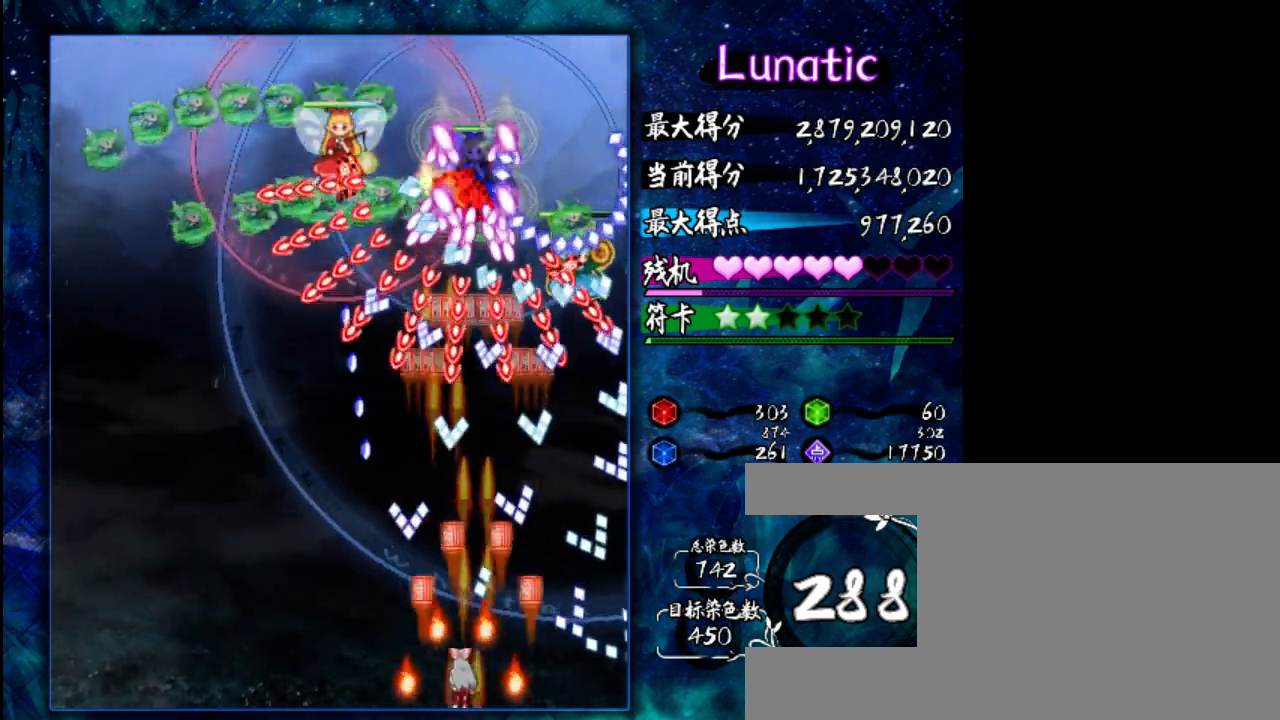
{"keys": ["left", "z"], "events": [[133, "down", "up"], [167, "left", "up"], [300, "left", "down"]]}
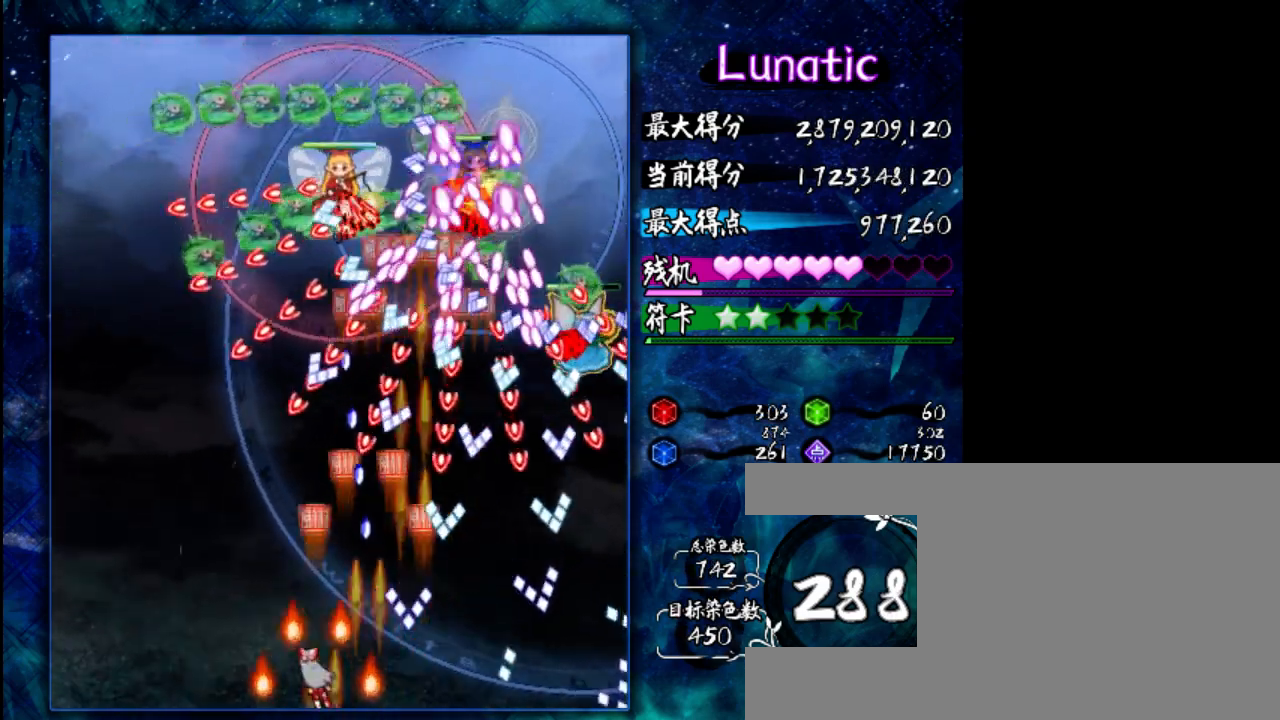
{"keys": ["z"], "events": [[67, "left", "up"], [400, "shift", "down"], [500, "shift", "up"]]}
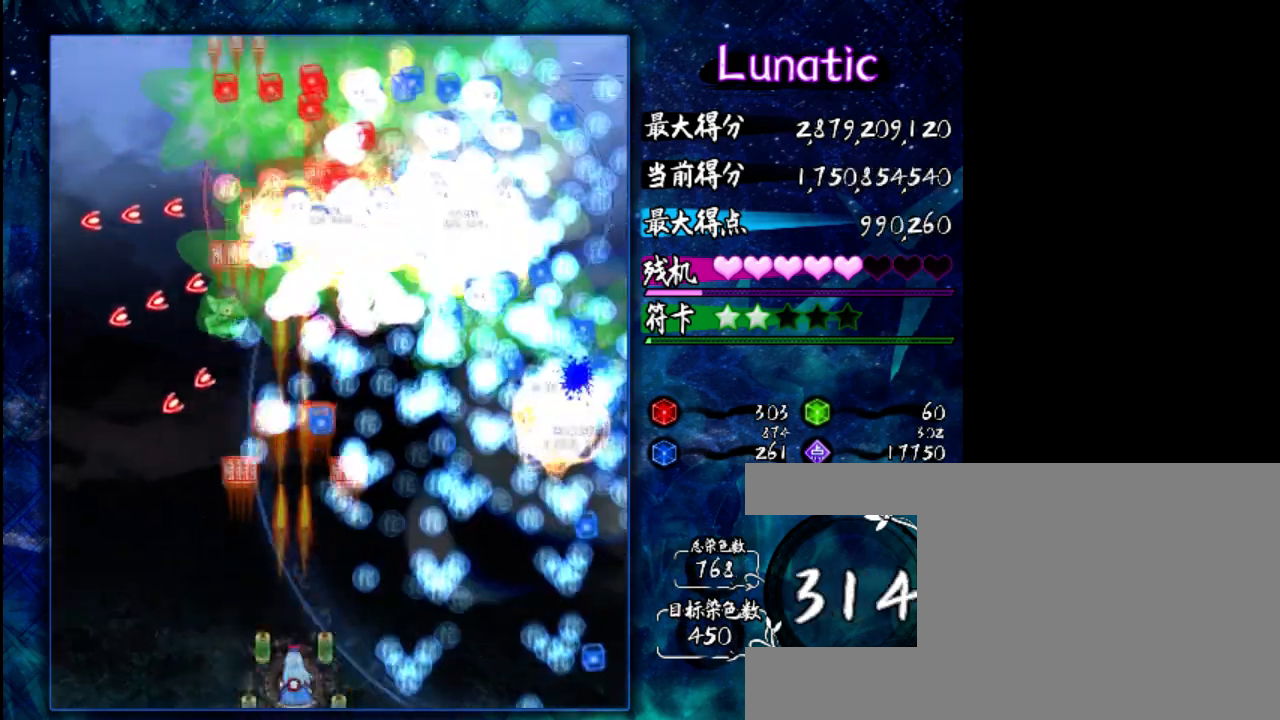
{"keys": ["z"], "events": [[67, "left", "down"], [200, "left", "up"], [350, "up", "down"], [383, "up", "up"]]}
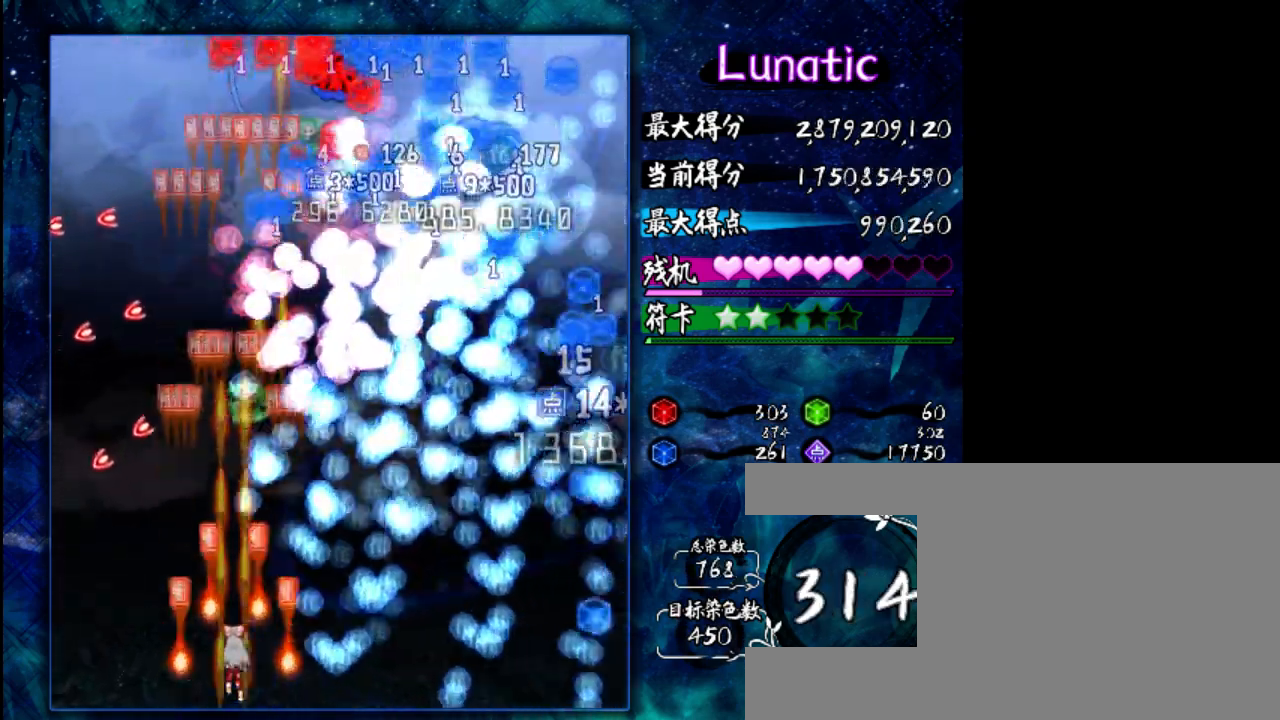
{"keys": ["right", "up", "z"], "events": [[50, "down", "down"], [117, "down", "up"], [283, "right", "down"], [483, "up", "down"]]}
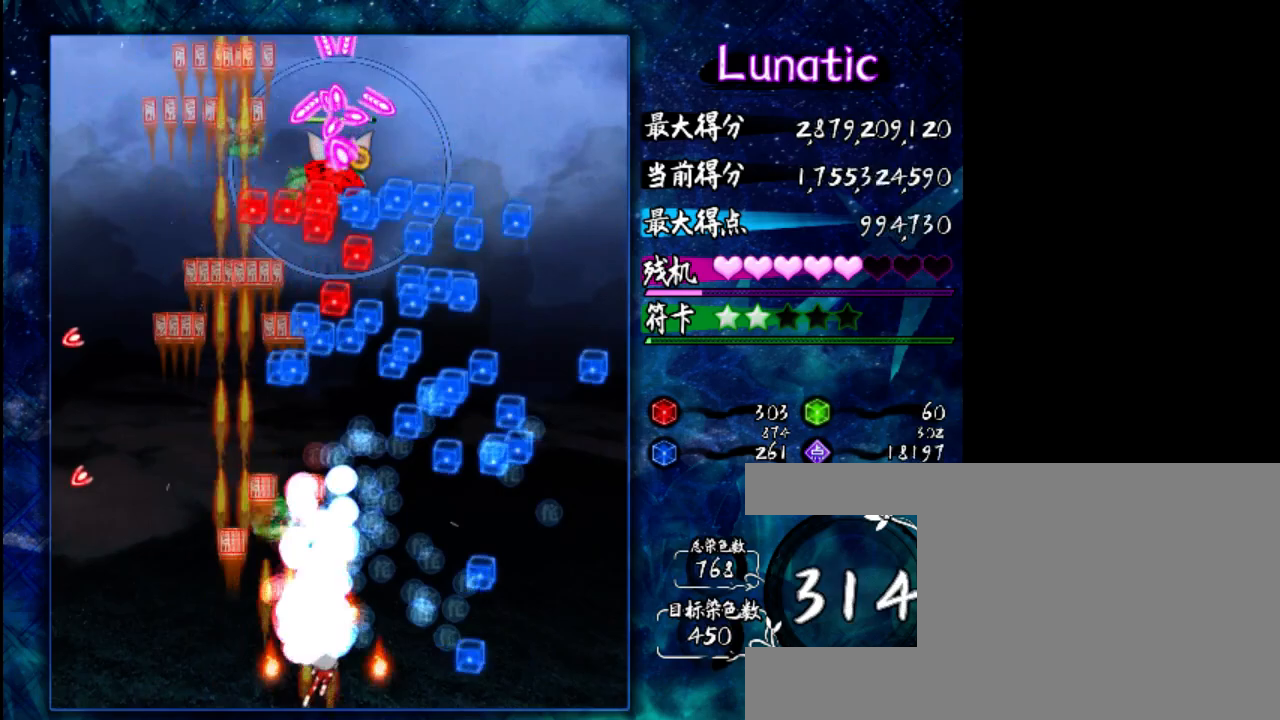
{"keys": ["shift", "z"], "events": [[17, "right", "up"], [117, "up", "up"], [150, "z", "up"], [317, "z", "down"], [483, "shift", "down"]]}
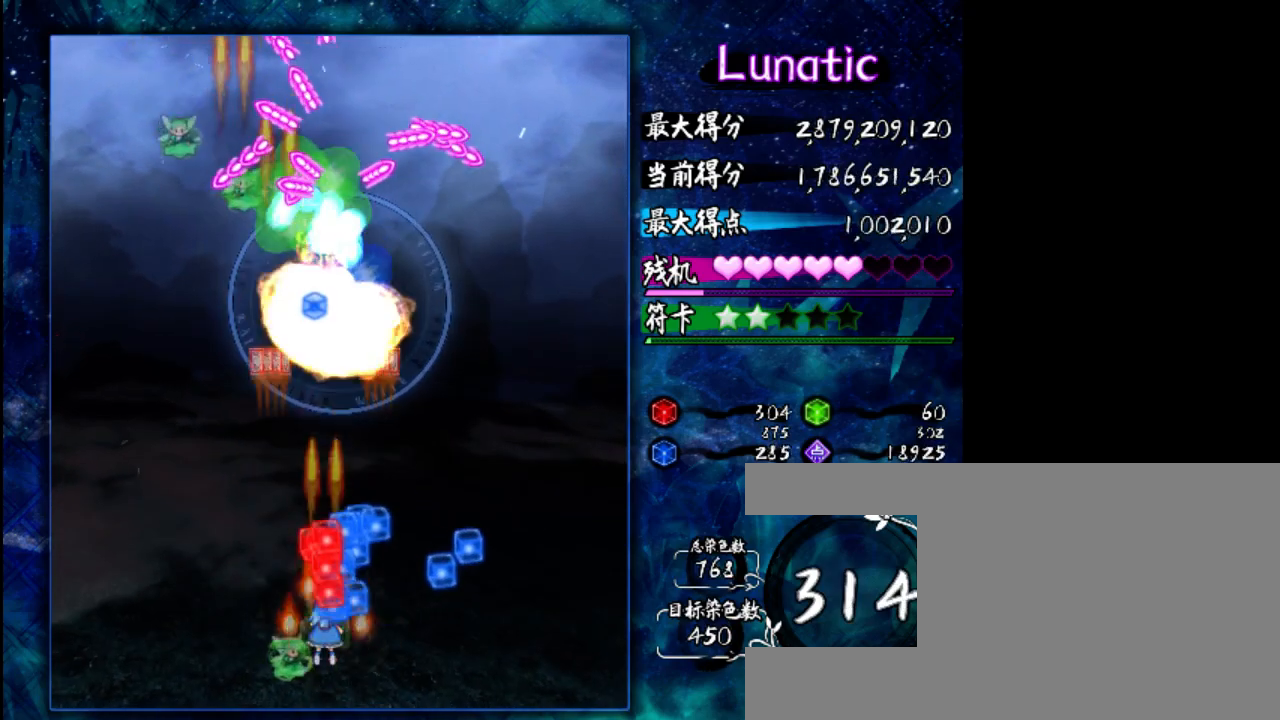
{"keys": [], "events": [[117, "shift", "up"], [250, "z", "up"]]}
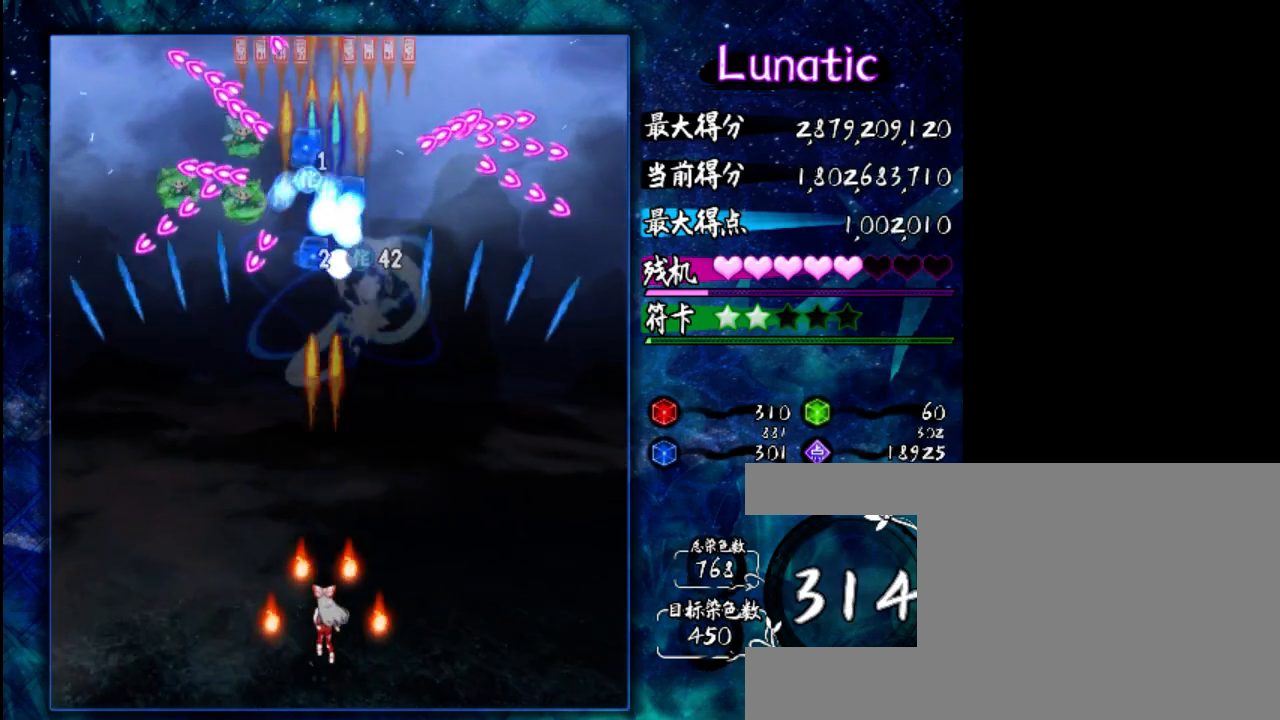
{"keys": [], "events": [[333, "left", "down"], [433, "left", "up"]]}
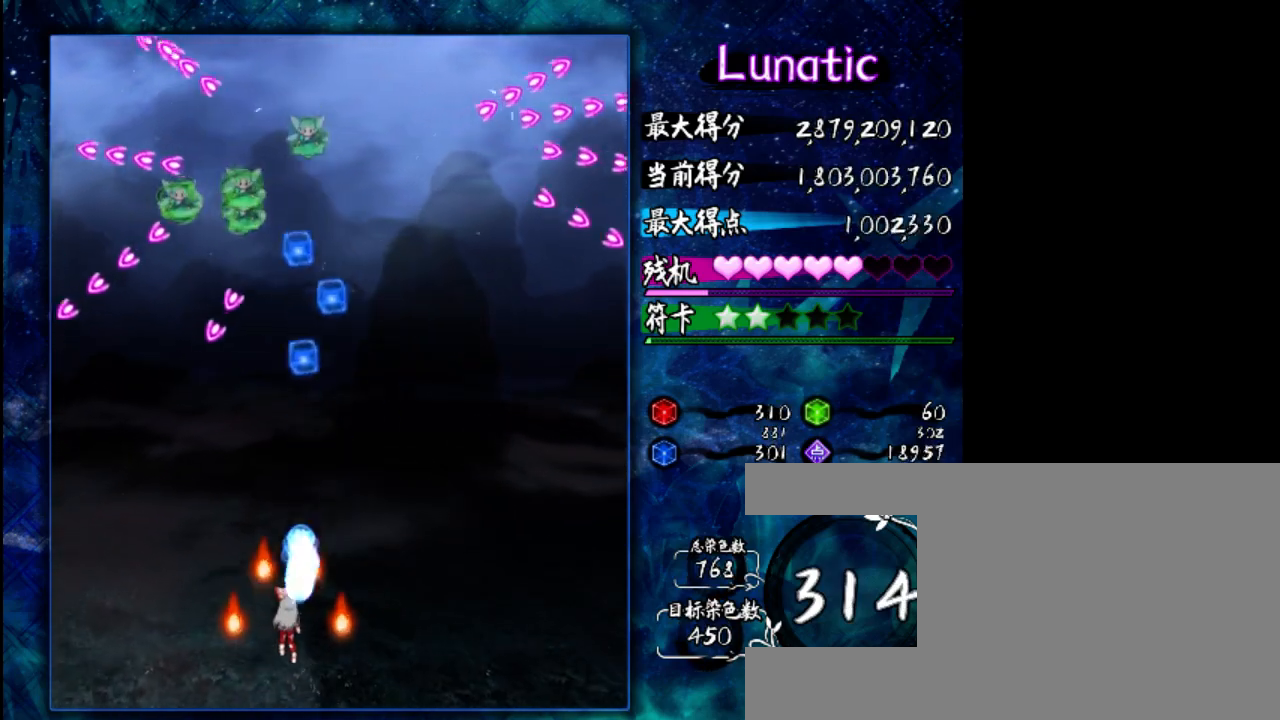
{"keys": ["shift", "up", "z"], "events": [[33, "up", "down"], [67, "up", "up"], [133, "z", "down"], [267, "left", "down"], [300, "shift", "down"], [367, "left", "up"], [500, "up", "down"]]}
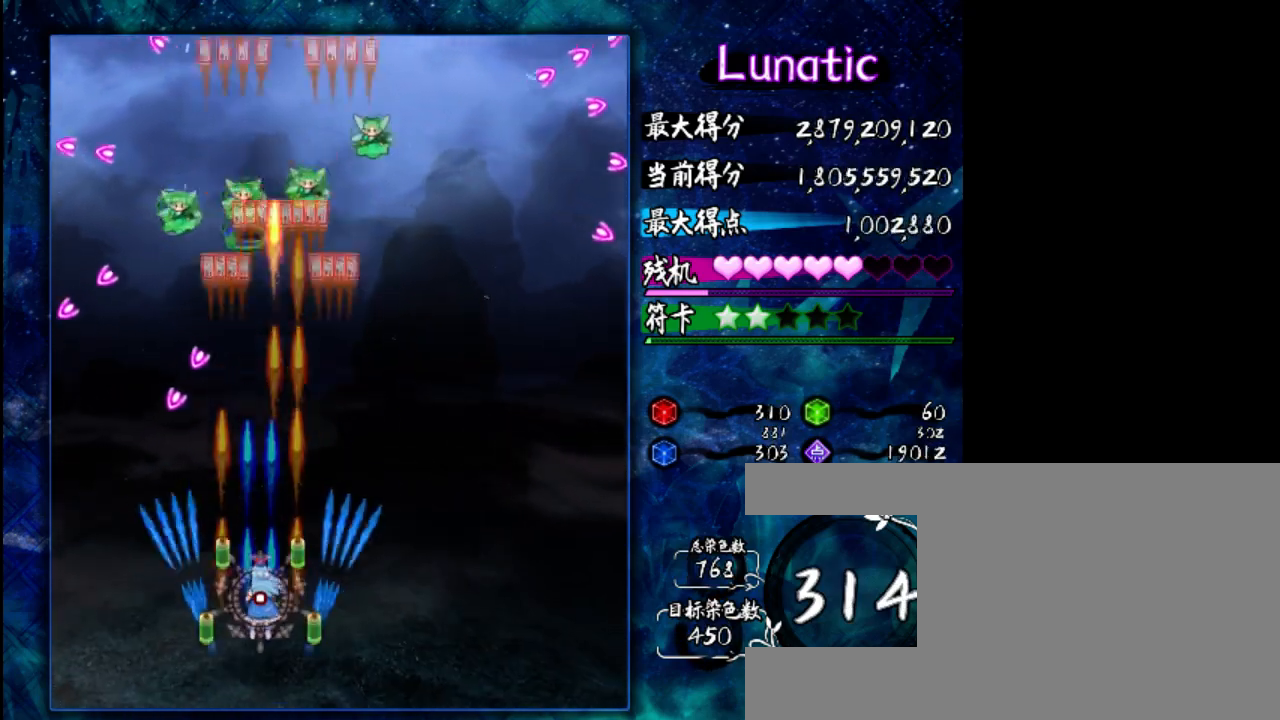
{"keys": ["right", "shift", "z"], "events": [[200, "up", "up"], [433, "right", "down"]]}
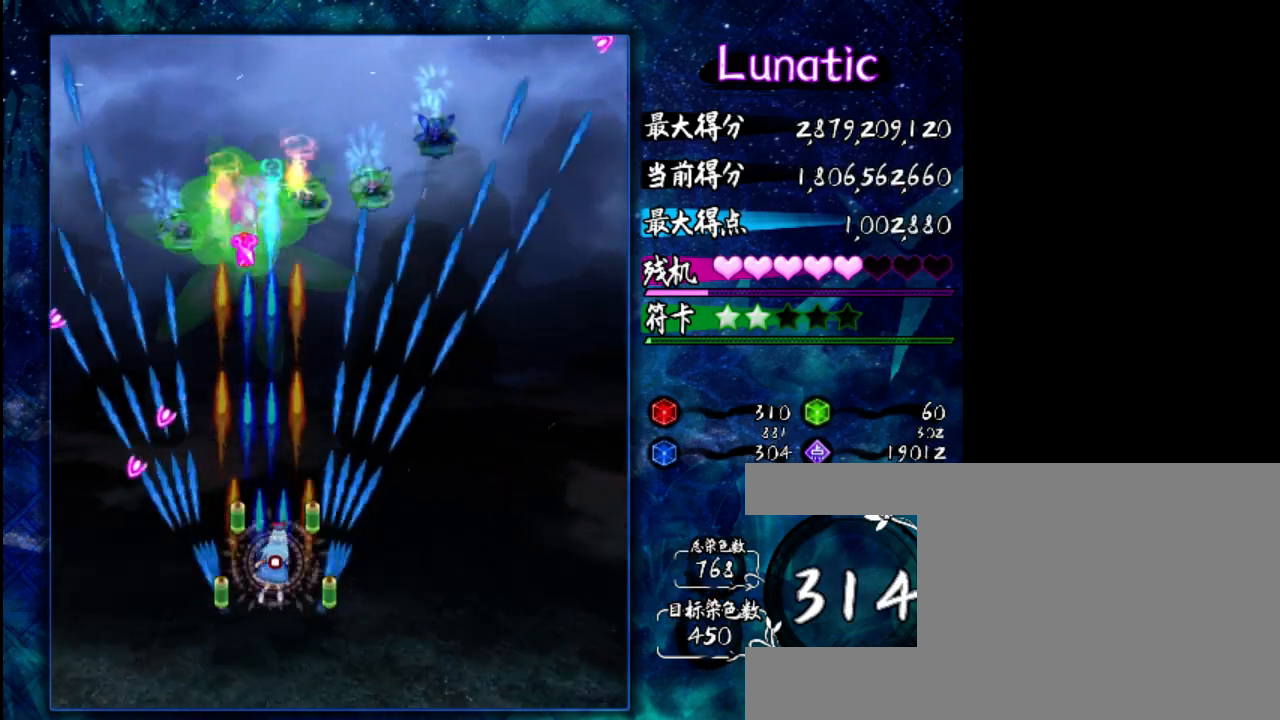
{"keys": ["shift", "z"], "events": [[33, "up", "down"], [267, "up", "up"], [400, "right", "up"]]}
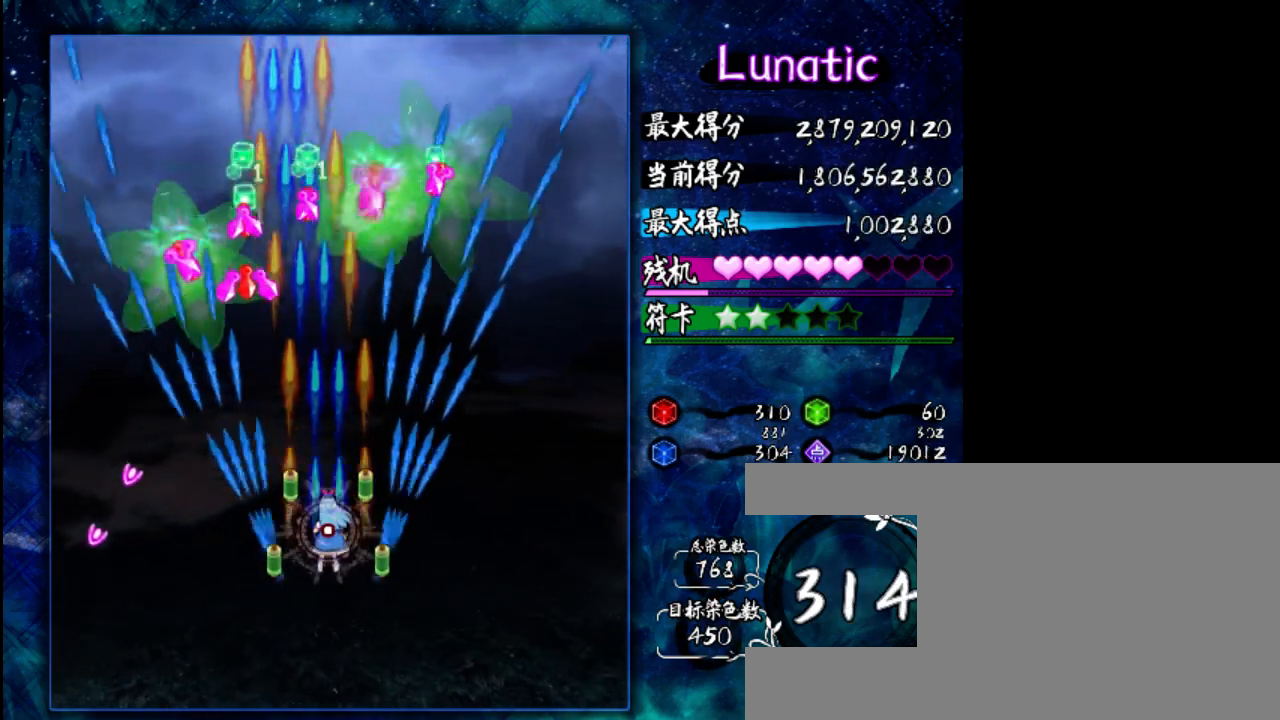
{"keys": ["right", "up"], "events": [[283, "z", "up"], [317, "right", "down"], [317, "shift", "up"], [450, "up", "down"]]}
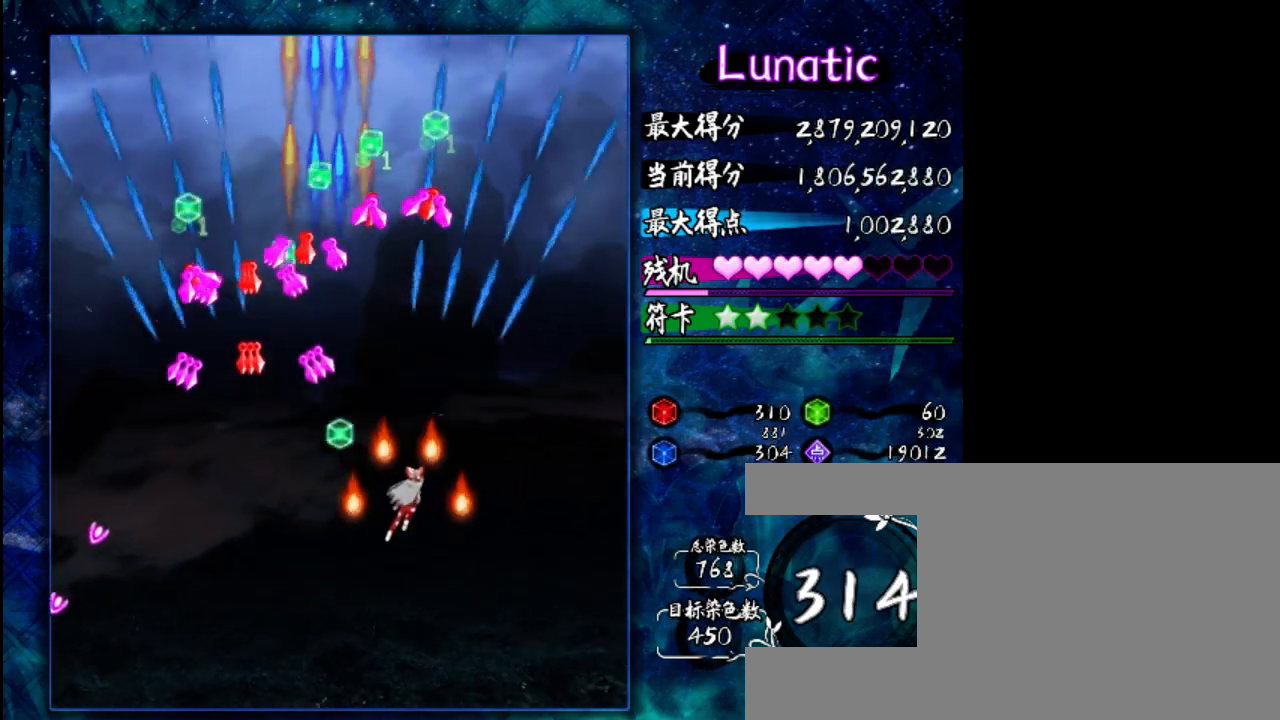
{"keys": ["up"], "events": [[450, "right", "up"]]}
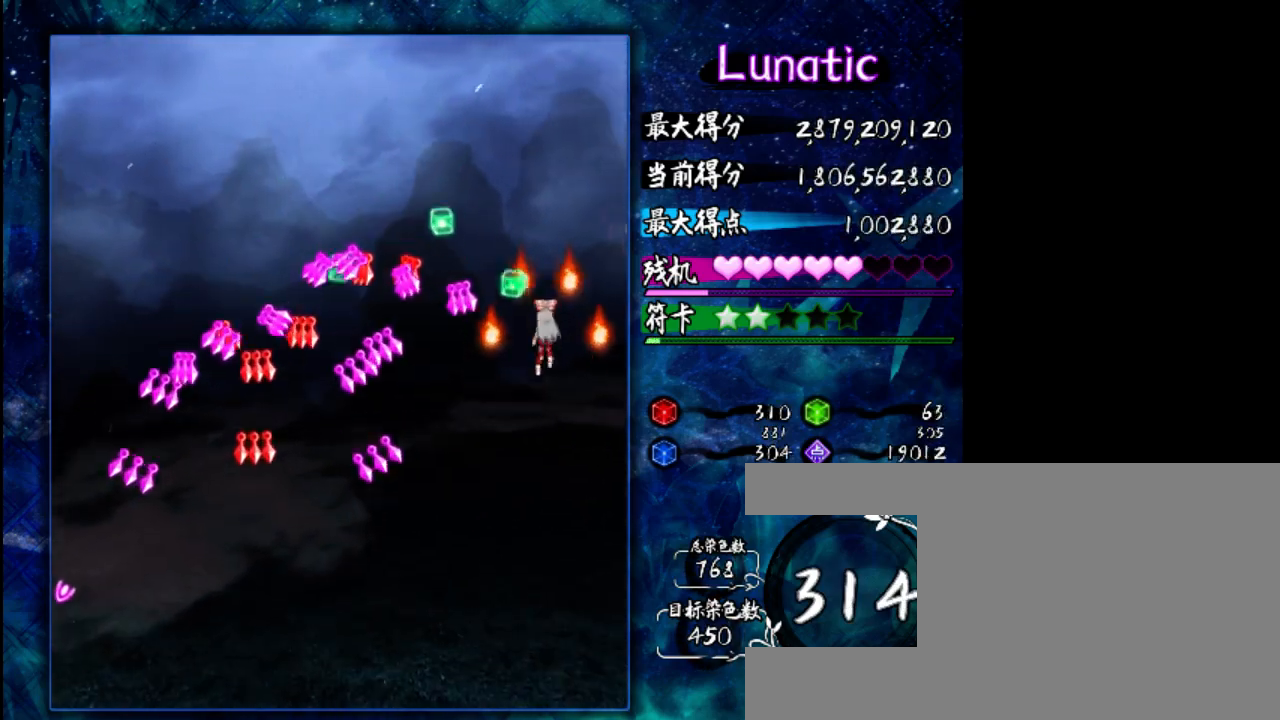
{"keys": [], "events": [[150, "left", "down"], [183, "up", "up"], [450, "left", "up"]]}
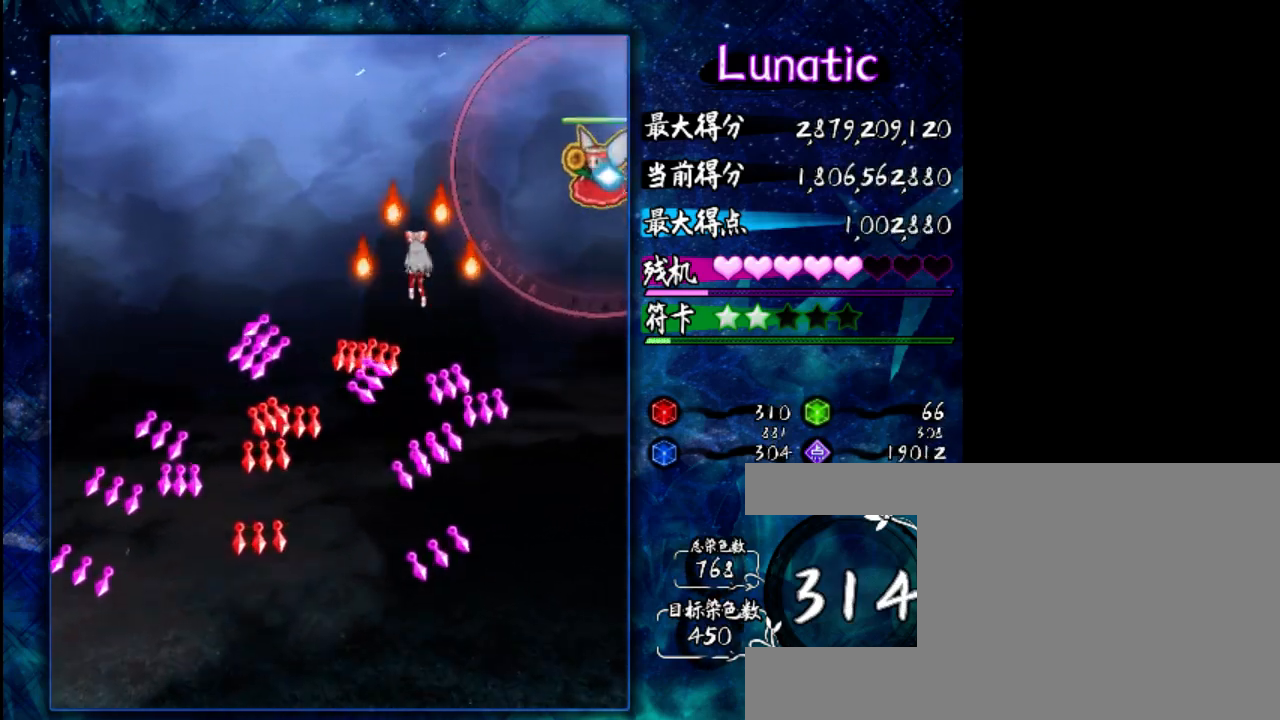
{"keys": ["down"], "events": [[183, "left", "down"], [317, "left", "up"], [467, "down", "down"]]}
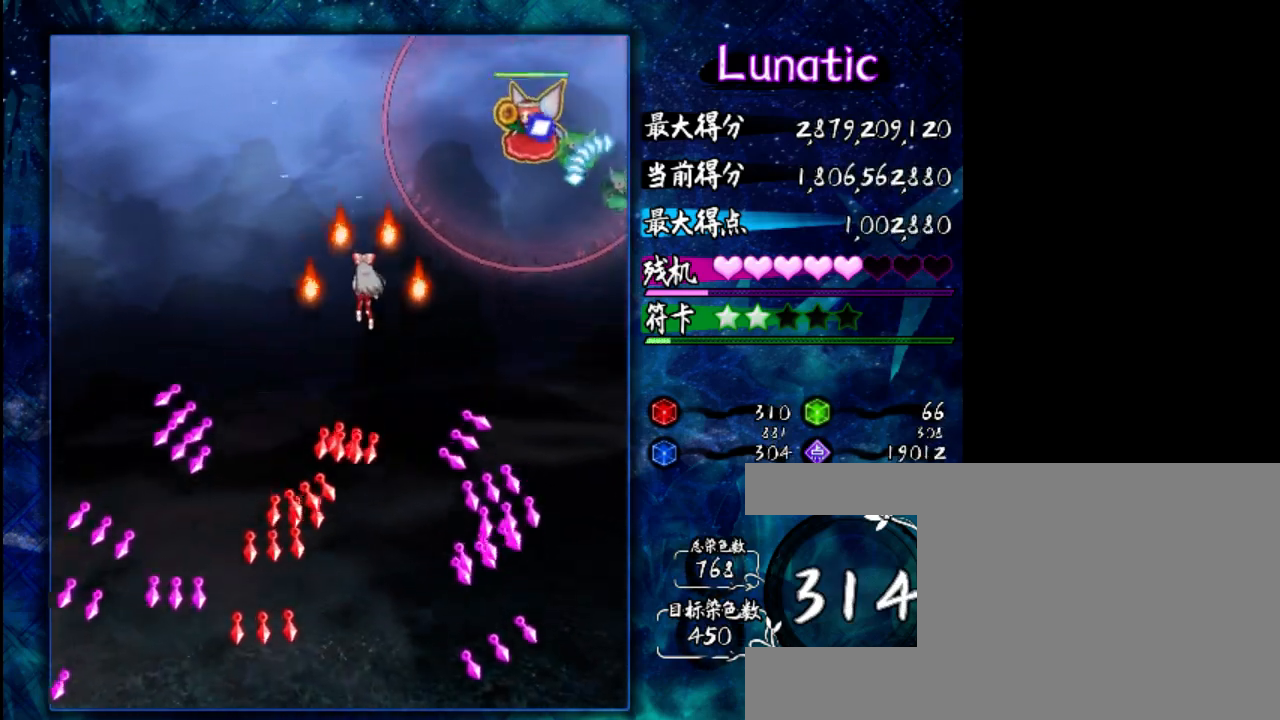
{"keys": [], "events": [[100, "down", "up"], [333, "down", "down"], [433, "down", "up"]]}
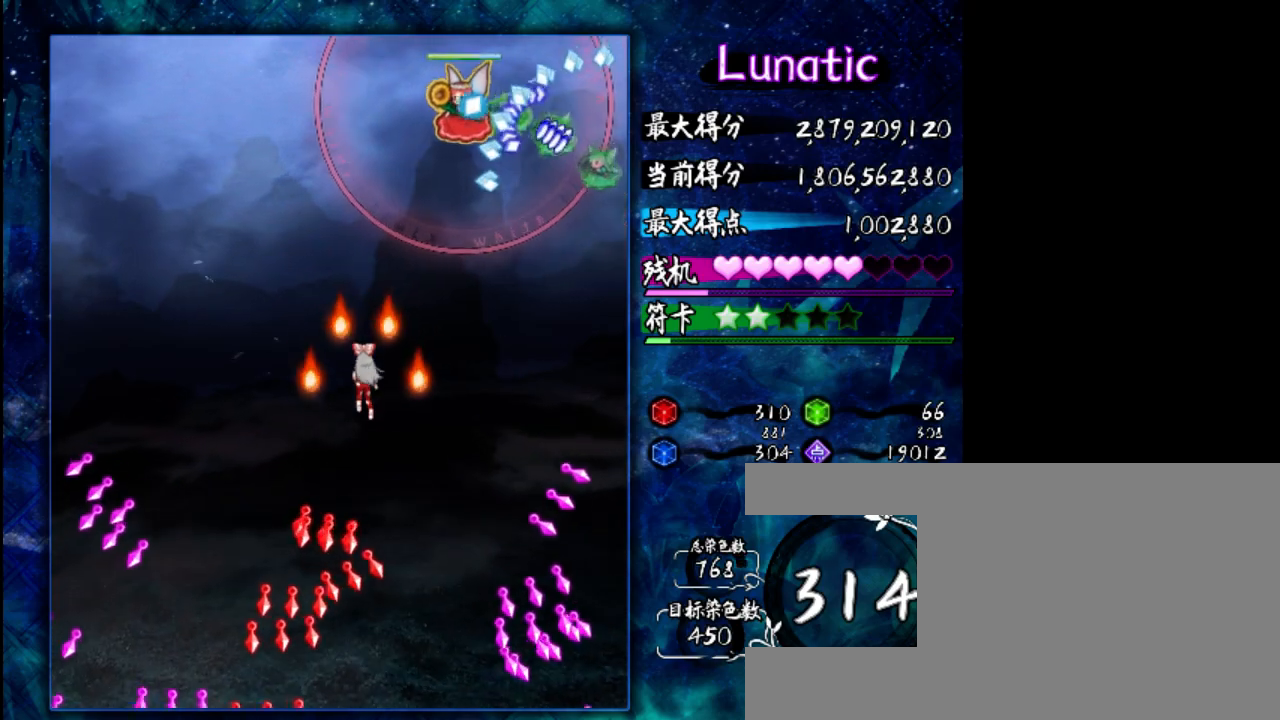
{"keys": ["down"], "events": [[200, "right", "down"], [300, "right", "up"], [467, "down", "down"]]}
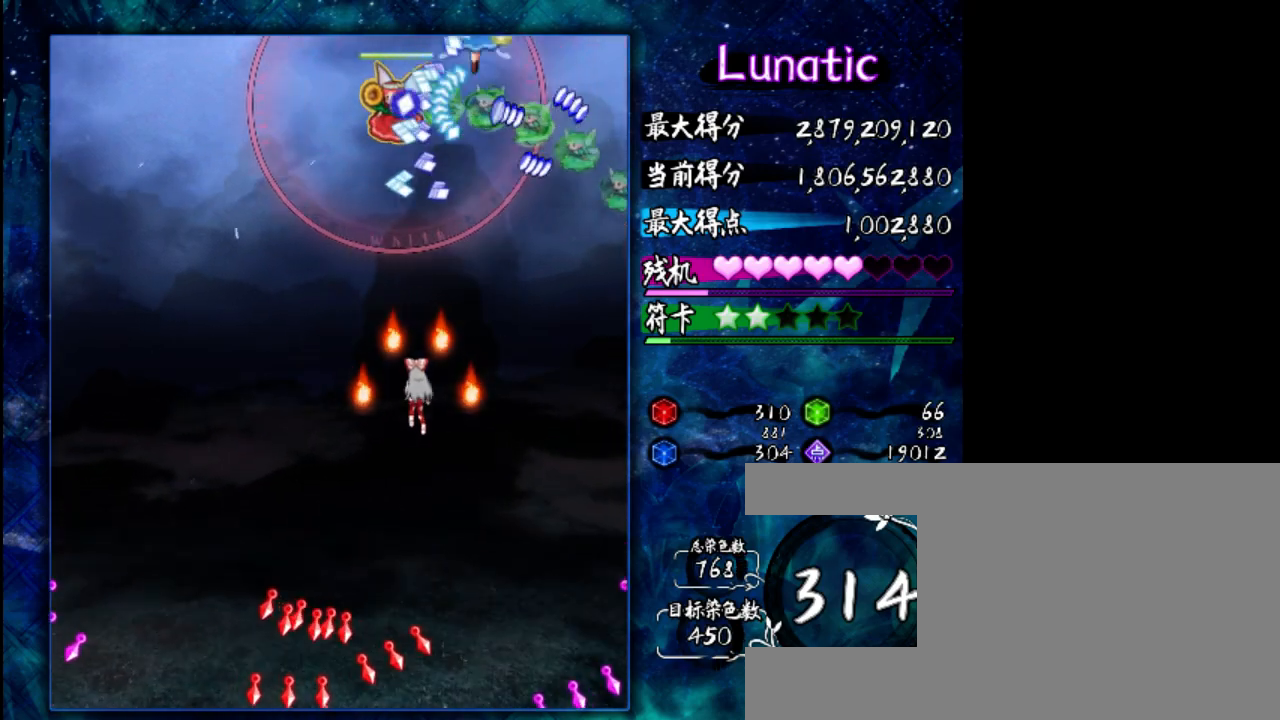
{"keys": [], "events": [[100, "down", "up"], [233, "right", "down"], [467, "right", "up"]]}
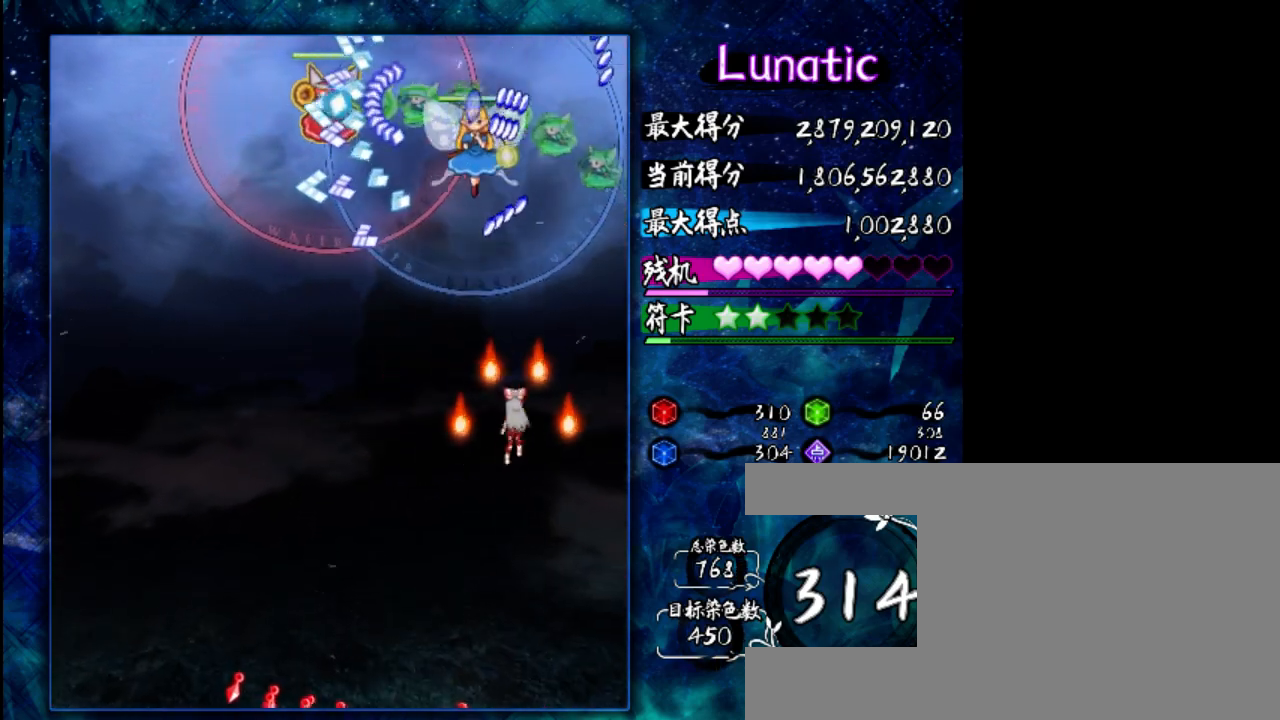
{"keys": ["z"], "events": [[67, "z", "down"], [200, "down", "down"], [333, "down", "up"]]}
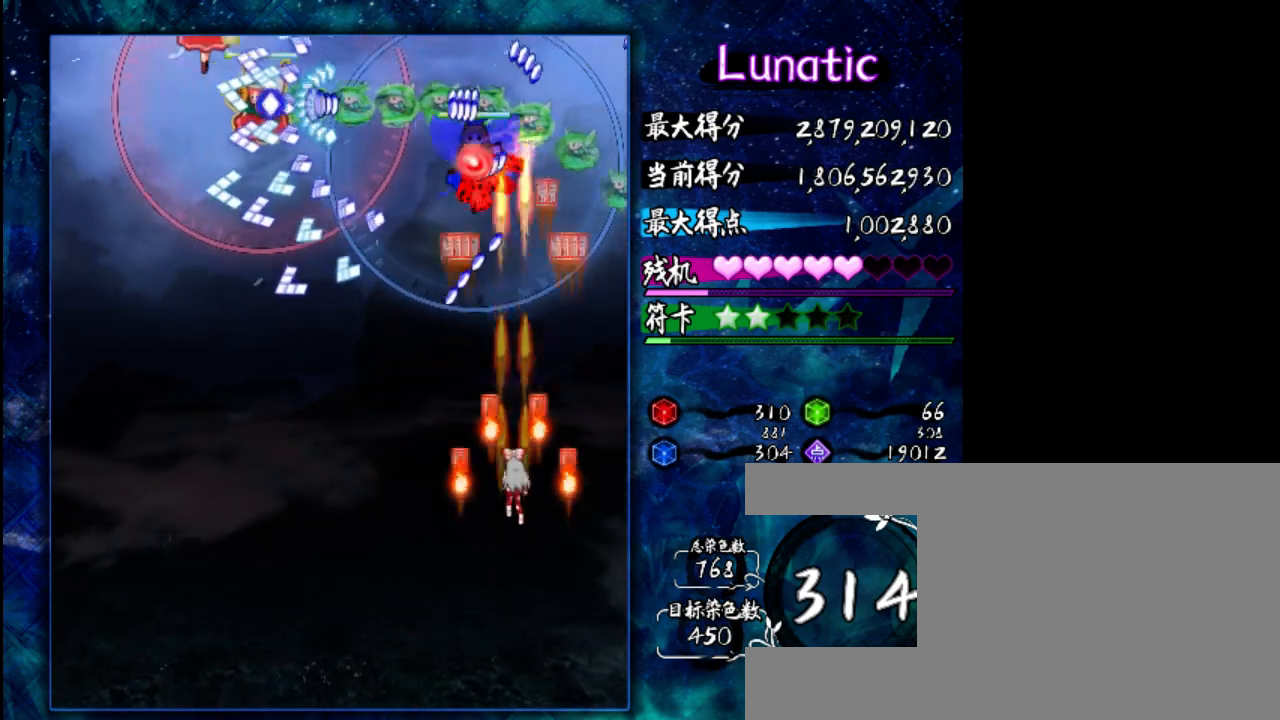
{"keys": ["down", "left"], "events": [[50, "z", "up"], [183, "shift", "down"], [317, "shift", "up"], [450, "down", "down"], [483, "left", "down"]]}
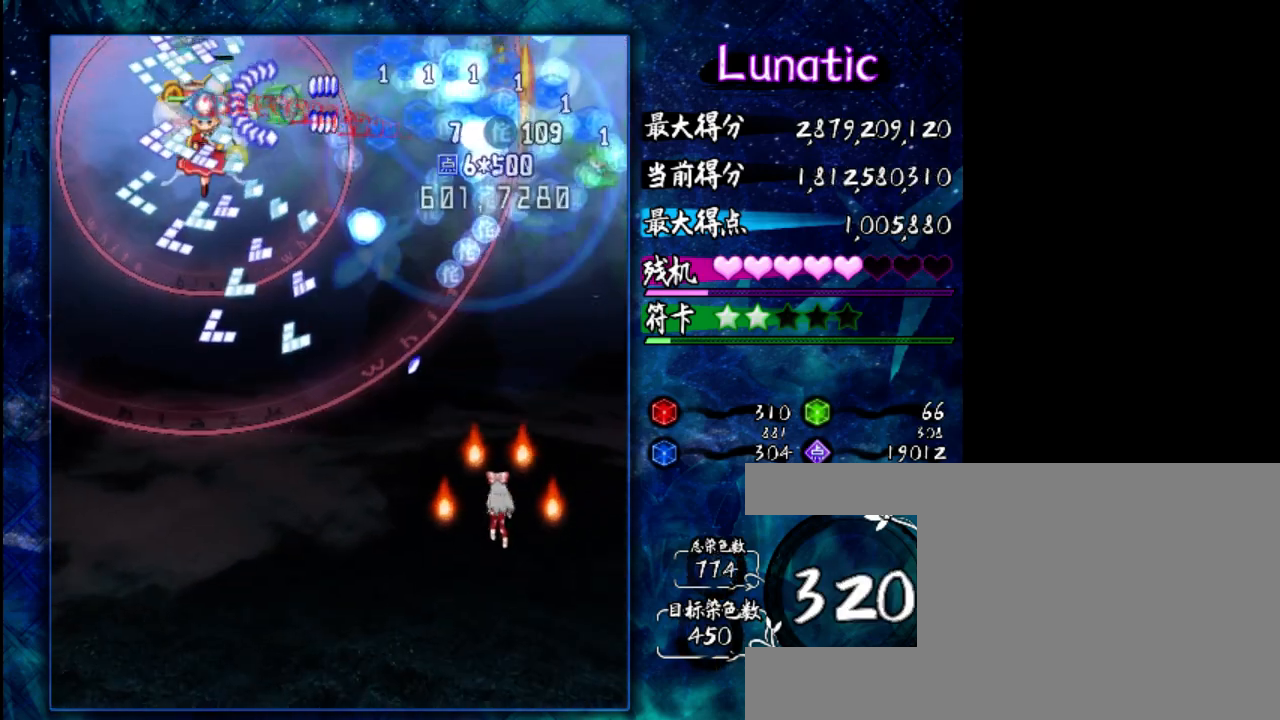
{"keys": ["left"], "events": [[183, "down", "up"]]}
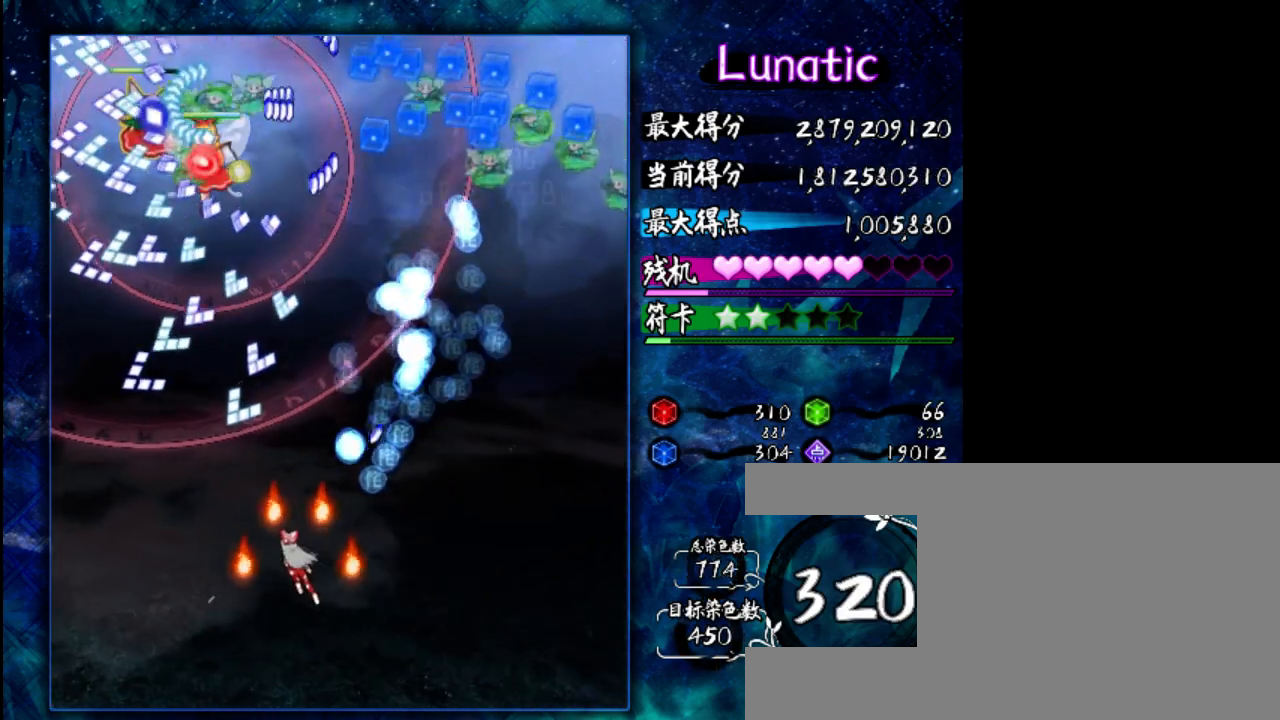
{"keys": [], "events": [[50, "left", "up"], [183, "up", "down"], [383, "up", "up"]]}